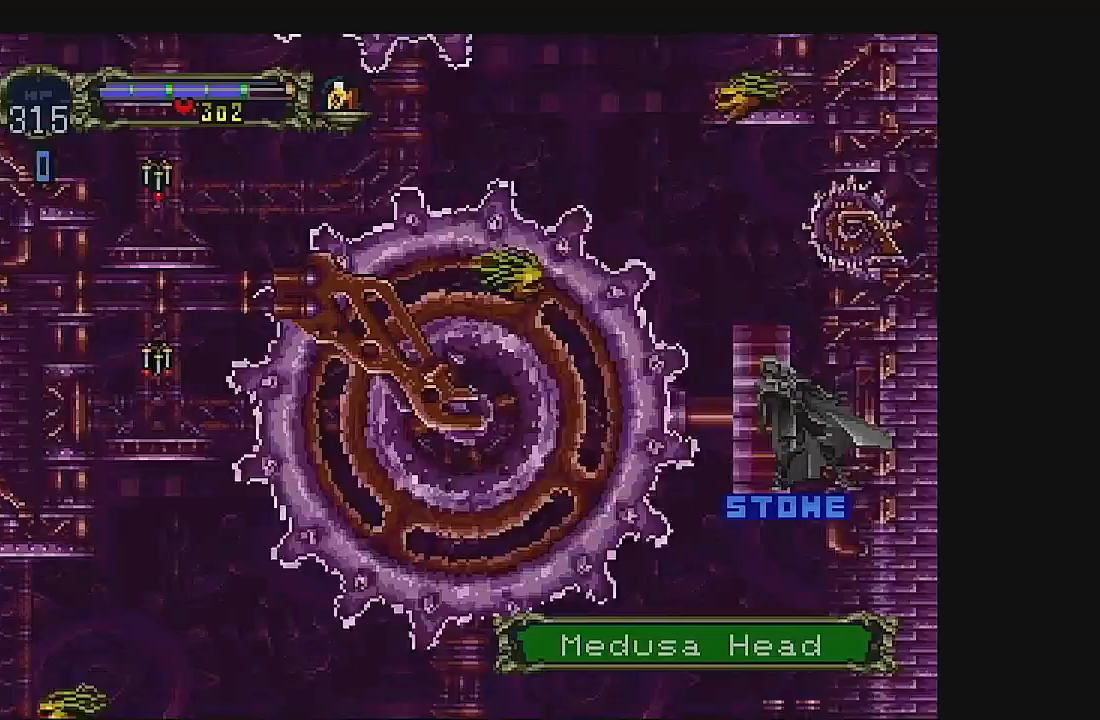
Gameplay with a controller (Xbox layout); each line is a JSON object with the inputs held at the frame after it (dt_ms = milliseconds from this image to that frame). "events" lists button and stick changes between this image and that frame as [ms after this image, input, new state], when the widget could be followed in between. Not read: B L1 L3 R1 R3 right_stick.
{"dt_ms": 500, "buttons": ["A", "DPAD_DOWN", "DPAD_LEFT"], "left_stick": "center", "events": [[33, "DPAD_DOWN", "up"], [67, "A", "down"], [67, "DPAD_DOWN", "down"], [167, "A", "up"], [267, "A", "down"], [300, "DPAD_LEFT", "up"], [367, "A", "up"], [400, "DPAD_LEFT", "down"], [467, "A", "down"]]}
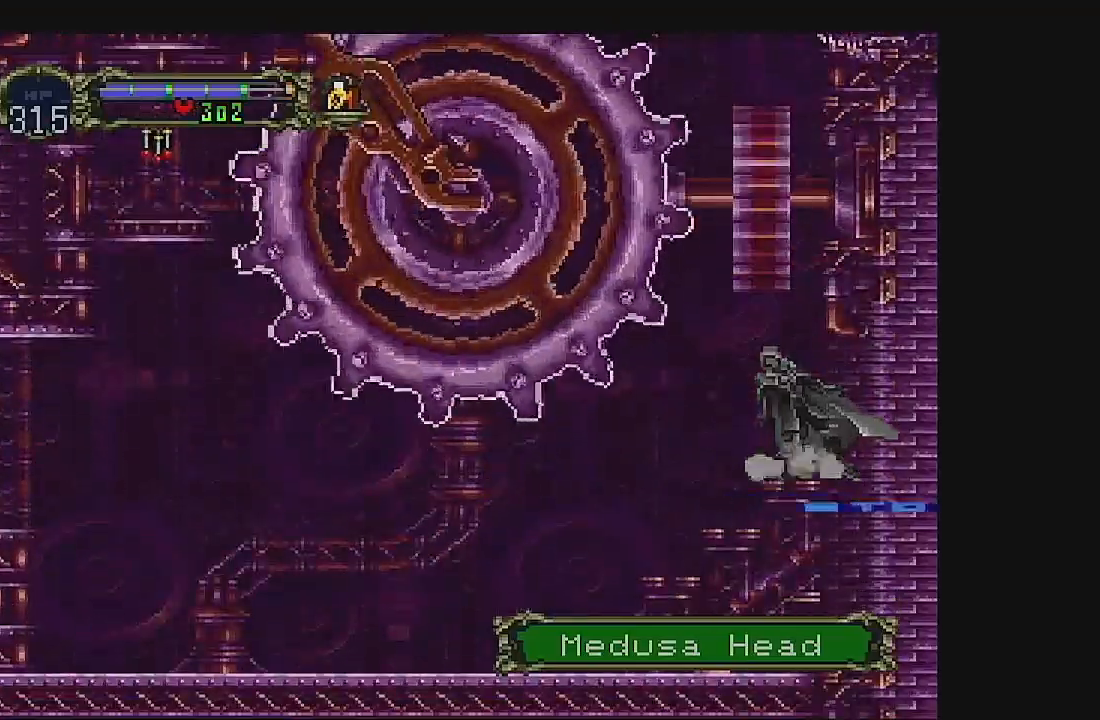
{"dt_ms": 500, "buttons": ["A", "DPAD_LEFT"], "left_stick": "center", "events": [[67, "A", "up"], [167, "A", "down"], [267, "A", "up"], [267, "DPAD_DOWN", "up"], [333, "A", "down"], [333, "DPAD_DOWN", "down"], [367, "DPAD_LEFT", "up"], [400, "DPAD_RIGHT", "down"], [467, "DPAD_DOWN", "up"], [467, "DPAD_RIGHT", "up"], [500, "DPAD_LEFT", "down"]]}
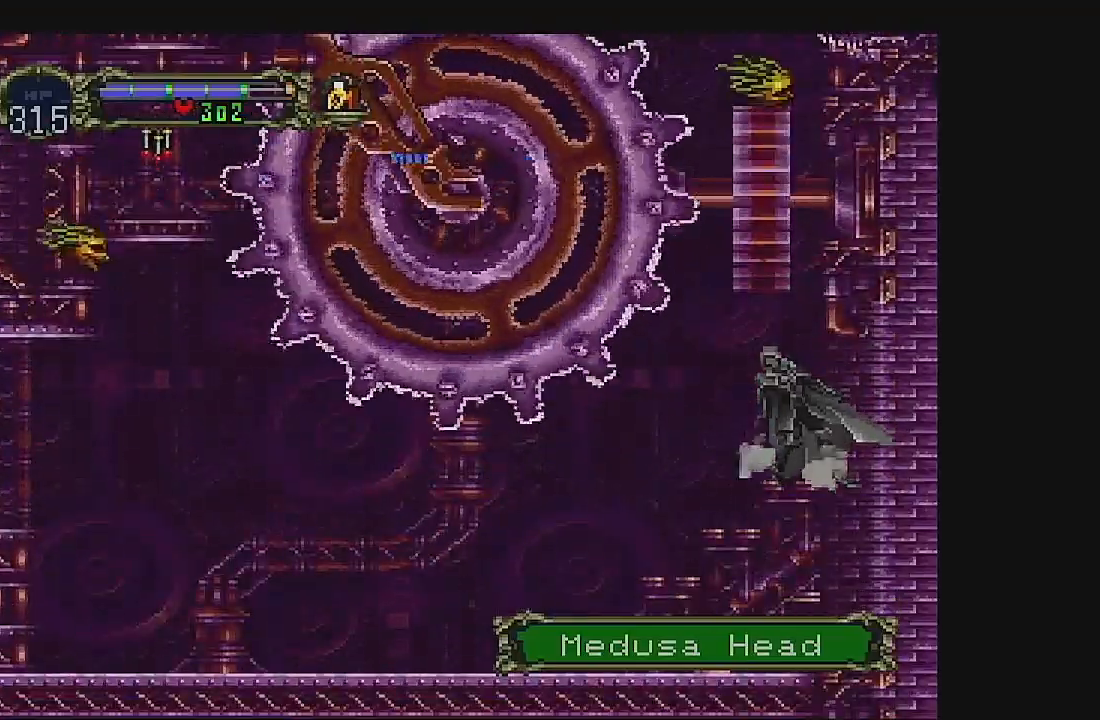
{"dt_ms": 500, "buttons": ["A"], "left_stick": "center", "events": [[67, "DPAD_LEFT", "up"], [100, "DPAD_RIGHT", "down"], [133, "A", "up"], [233, "A", "down"], [267, "DPAD_LEFT", "down"], [333, "A", "up"], [333, "DPAD_DOWN", "down"], [333, "DPAD_LEFT", "up"], [400, "DPAD_DOWN", "up"], [500, "A", "down"], [500, "DPAD_RIGHT", "up"]]}
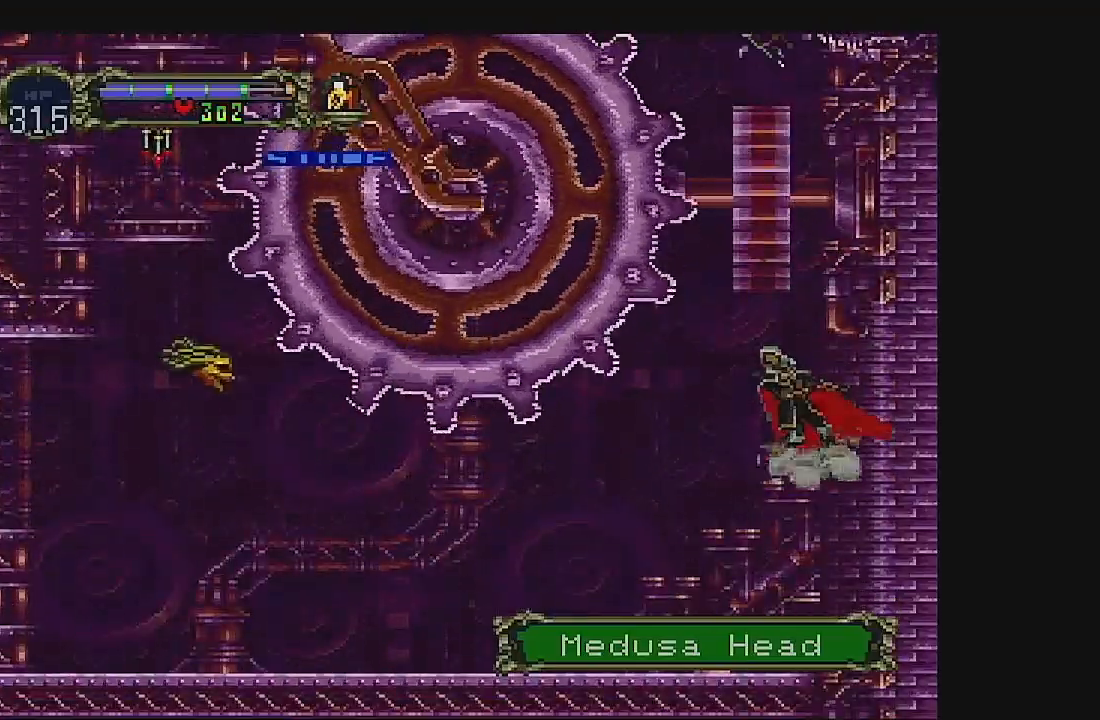
{"dt_ms": 1000, "buttons": ["A", "DPAD_UP"], "left_stick": "center"}
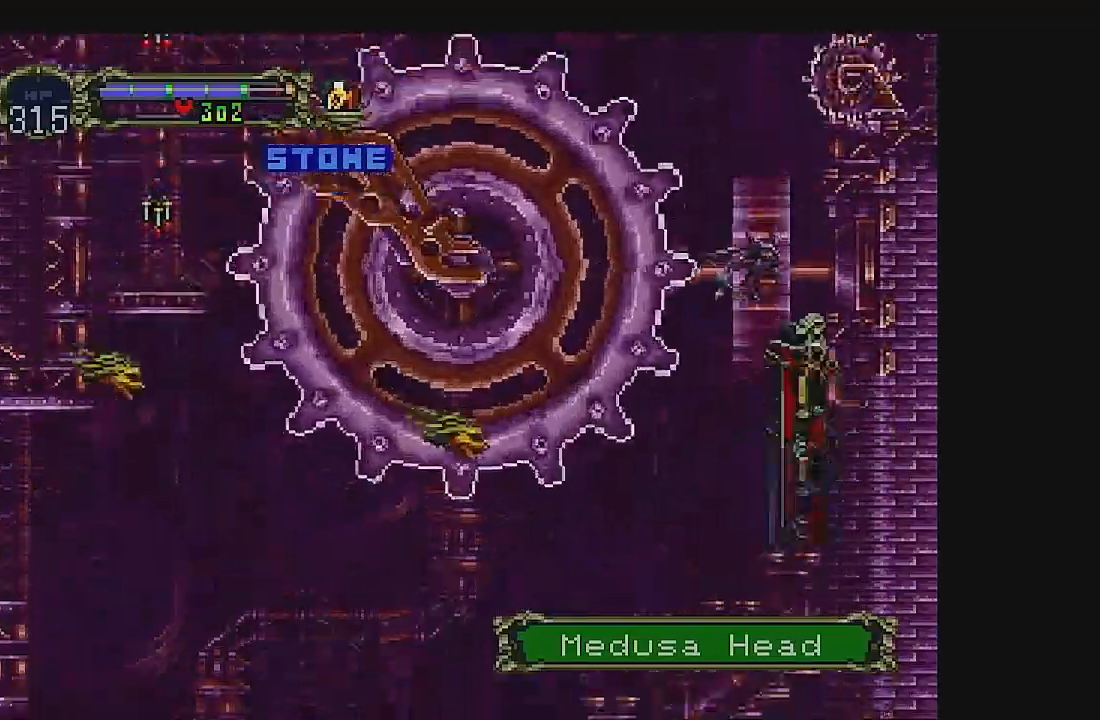
{"dt_ms": 1000, "buttons": ["DPAD_DOWN", "DPAD_RIGHT"], "left_stick": "center"}
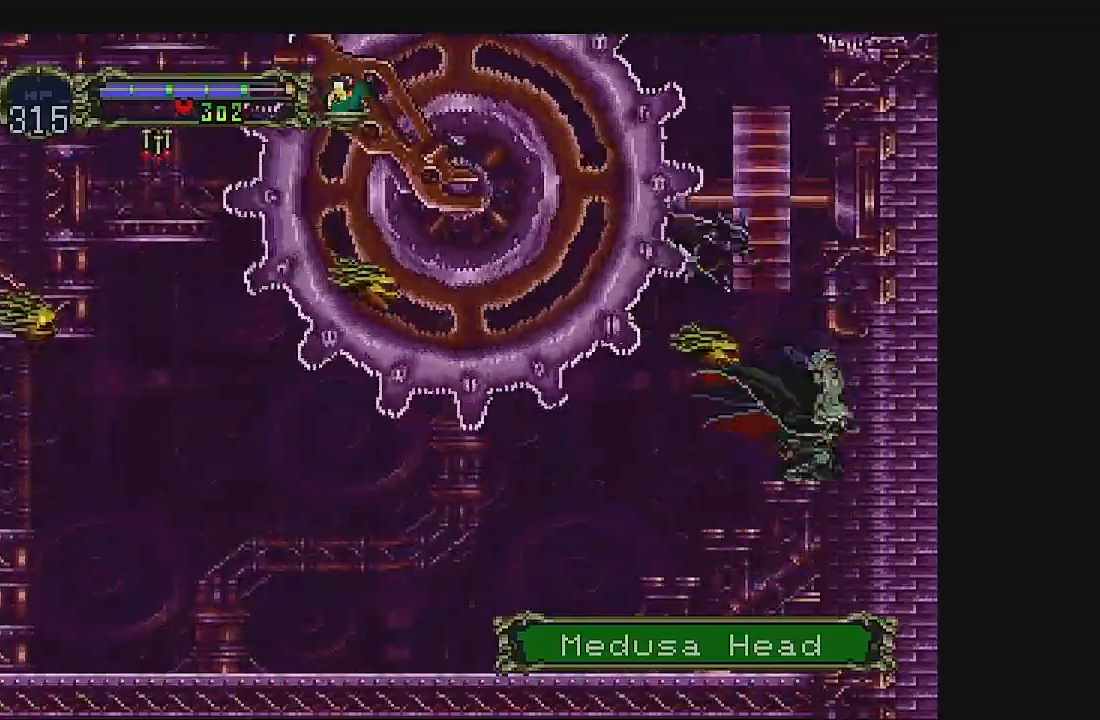
{"dt_ms": 500, "buttons": [], "left_stick": "center", "events": [[467, "DPAD_DOWN", "up"], [500, "DPAD_RIGHT", "up"]]}
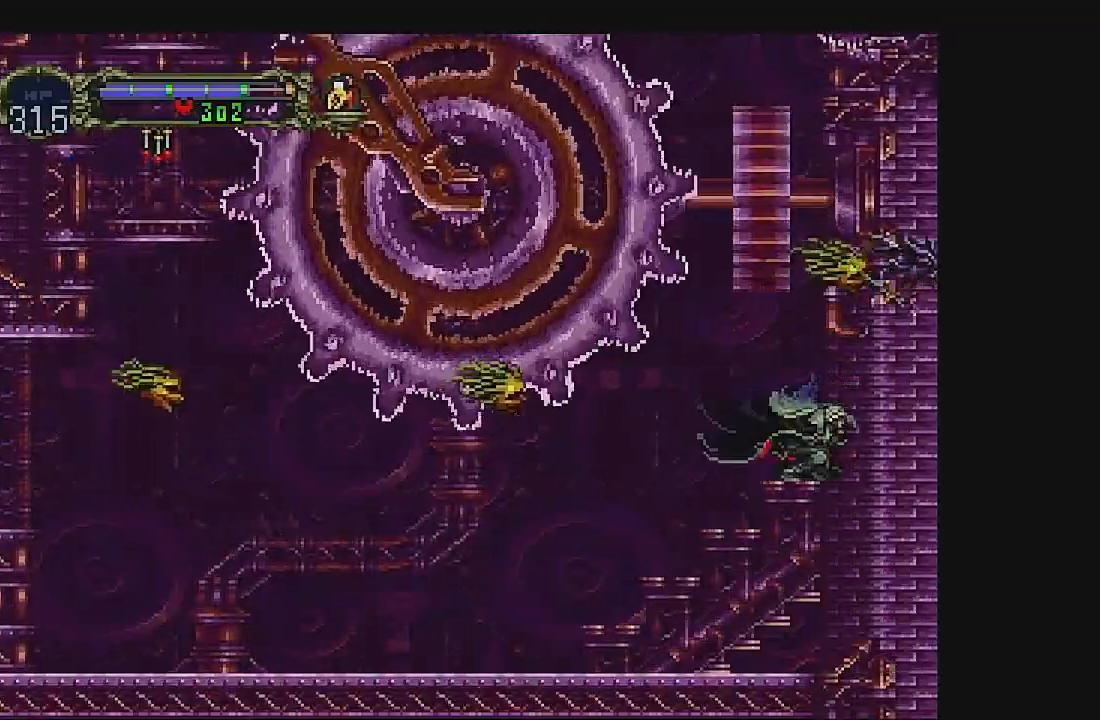
{"dt_ms": 500, "buttons": ["A", "DPAD_UP"], "left_stick": "center", "events": [[100, "DPAD_RIGHT", "down"], [200, "DPAD_DOWN", "down"], [333, "DPAD_DOWN", "up"], [400, "DPAD_RIGHT", "up"], [400, "DPAD_UP", "down"], [433, "A", "down"]]}
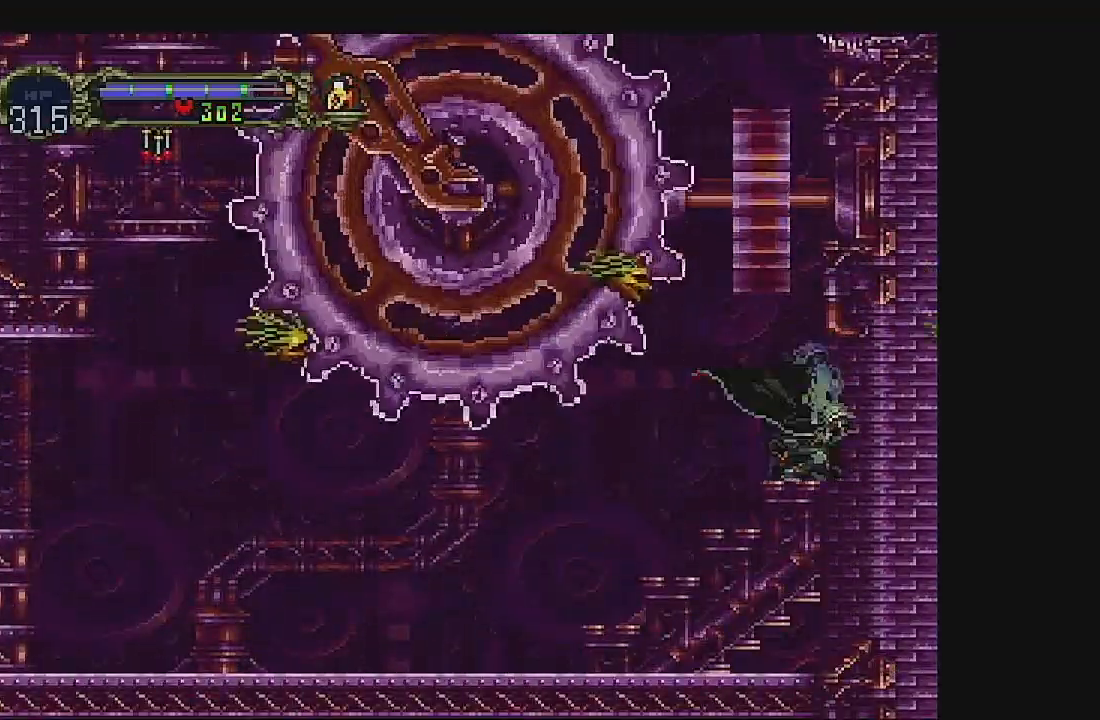
{"dt_ms": 1000, "buttons": [], "left_stick": "center"}
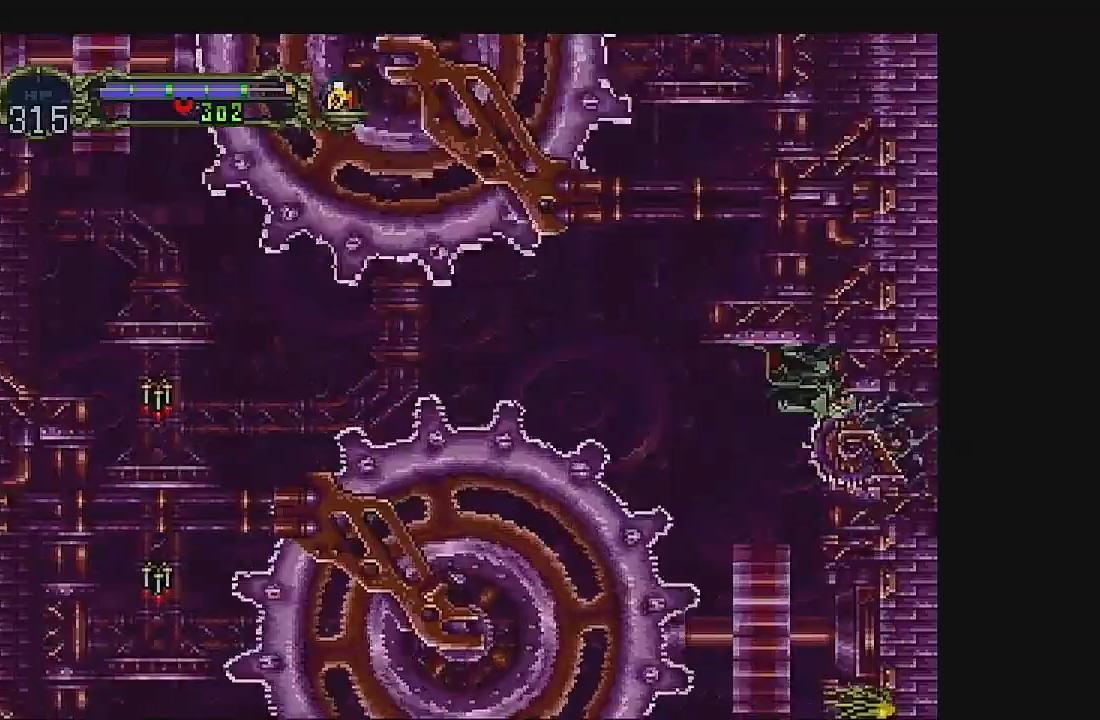
{"dt_ms": 500, "buttons": [], "left_stick": "center", "events": []}
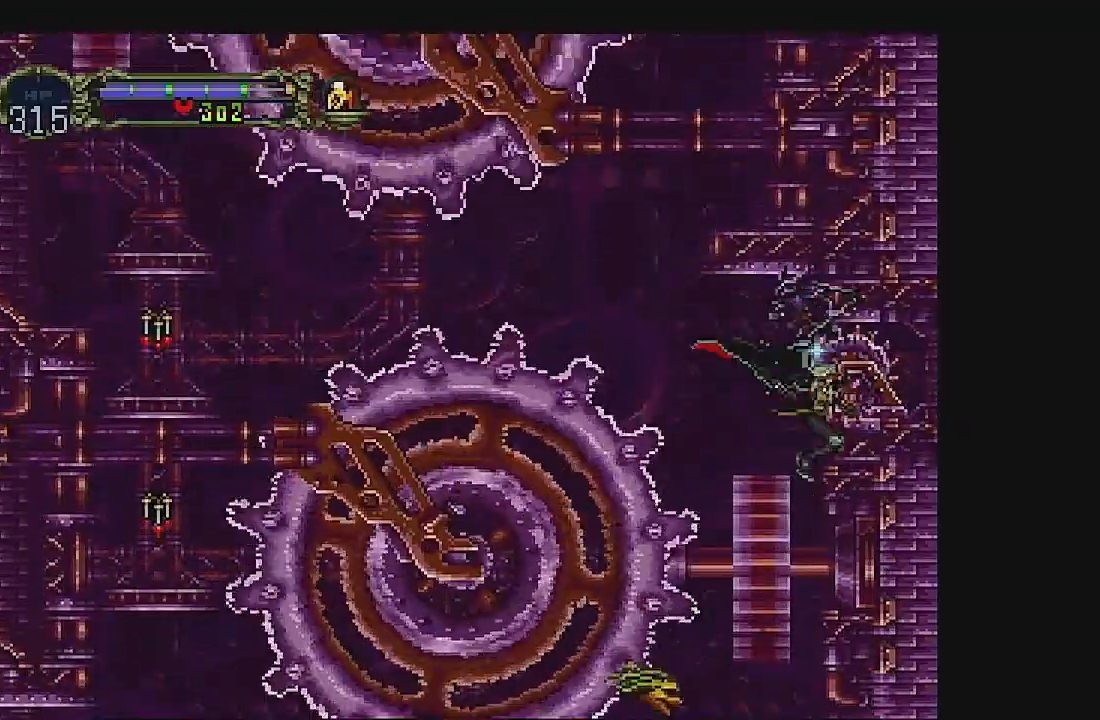
{"dt_ms": 500, "buttons": ["DPAD_UP", "DPAD_LEFT"], "left_stick": "center", "events": [[500, "DPAD_LEFT", "down"], [500, "DPAD_UP", "down"]]}
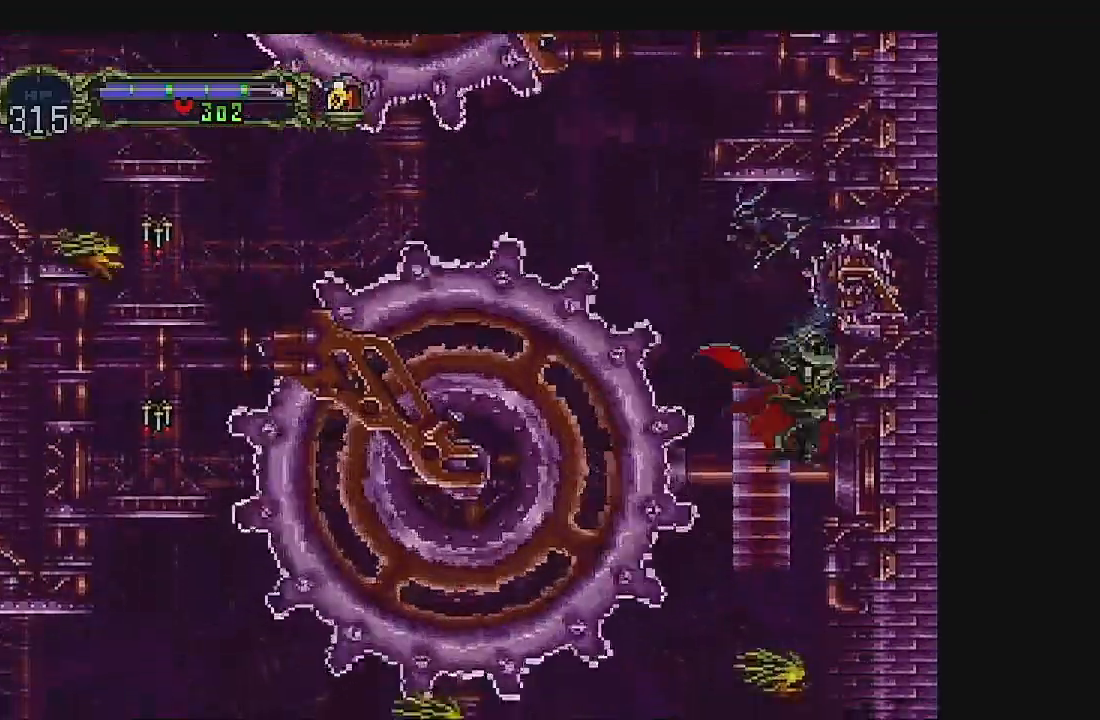
{"dt_ms": 500, "buttons": [], "left_stick": "center", "events": [[133, "DPAD_LEFT", "up"], [167, "DPAD_UP", "up"]]}
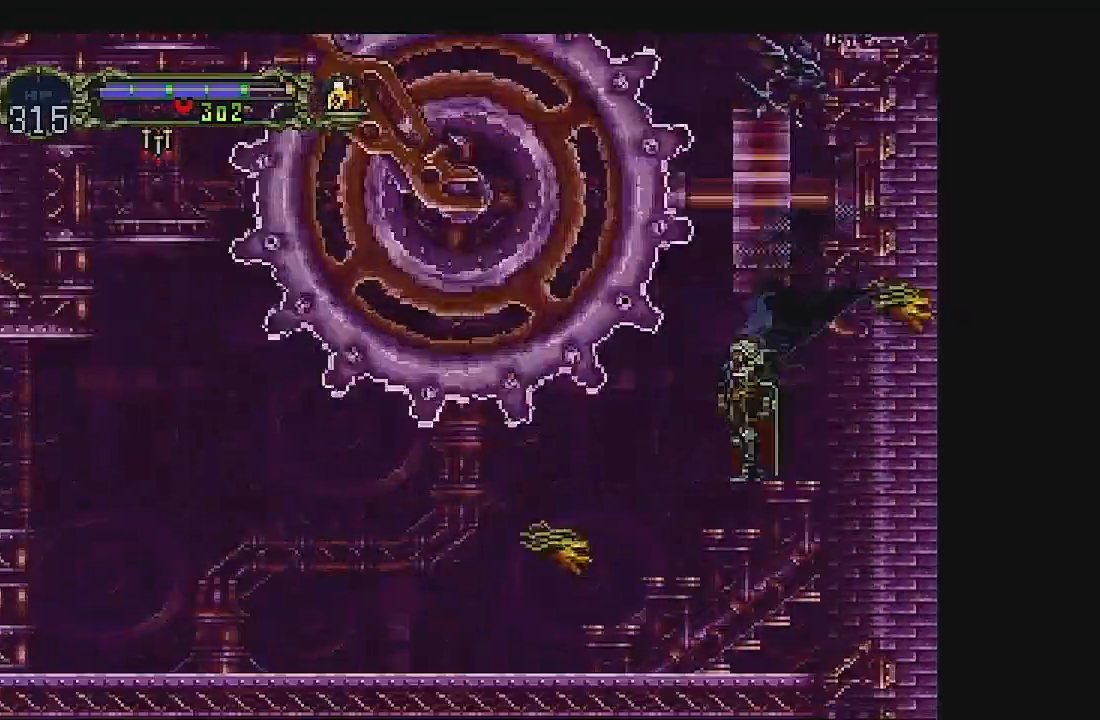
{"dt_ms": 500, "buttons": [], "left_stick": "center", "events": [[67, "DPAD_RIGHT", "down"], [167, "DPAD_RIGHT", "up"], [333, "DPAD_DOWN", "down"], [467, "DPAD_DOWN", "up"]]}
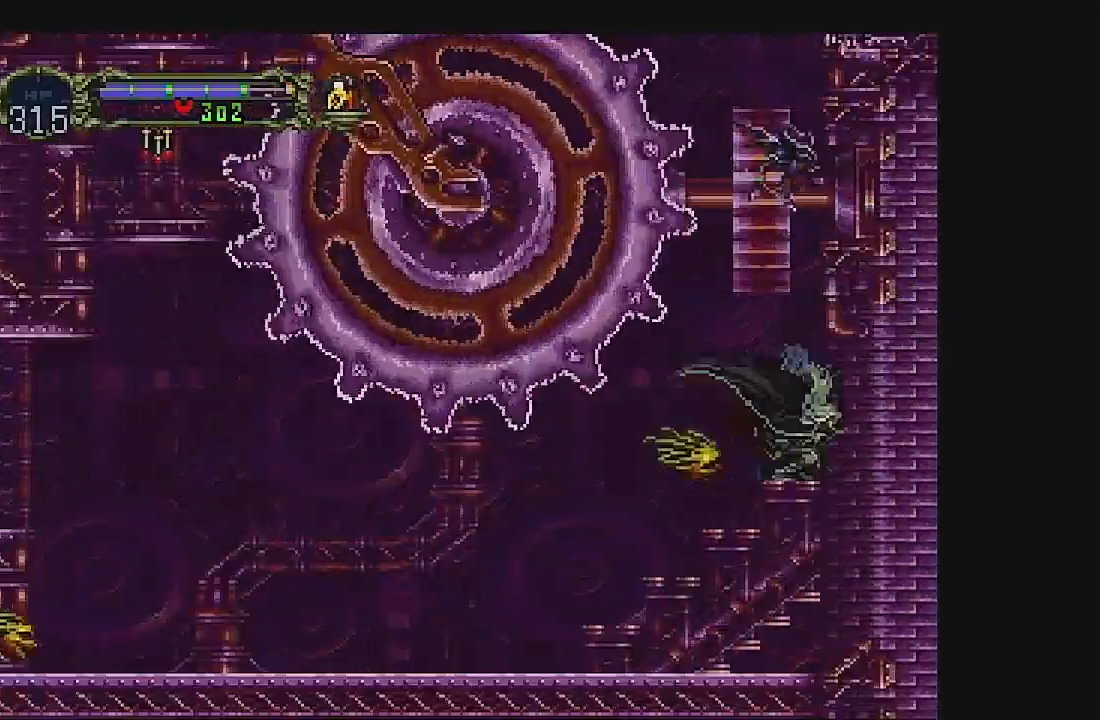
{"dt_ms": 500, "buttons": [], "left_stick": "center", "events": [[67, "A", "down"], [67, "DPAD_UP", "down"], [300, "A", "up"], [333, "DPAD_UP", "up"]]}
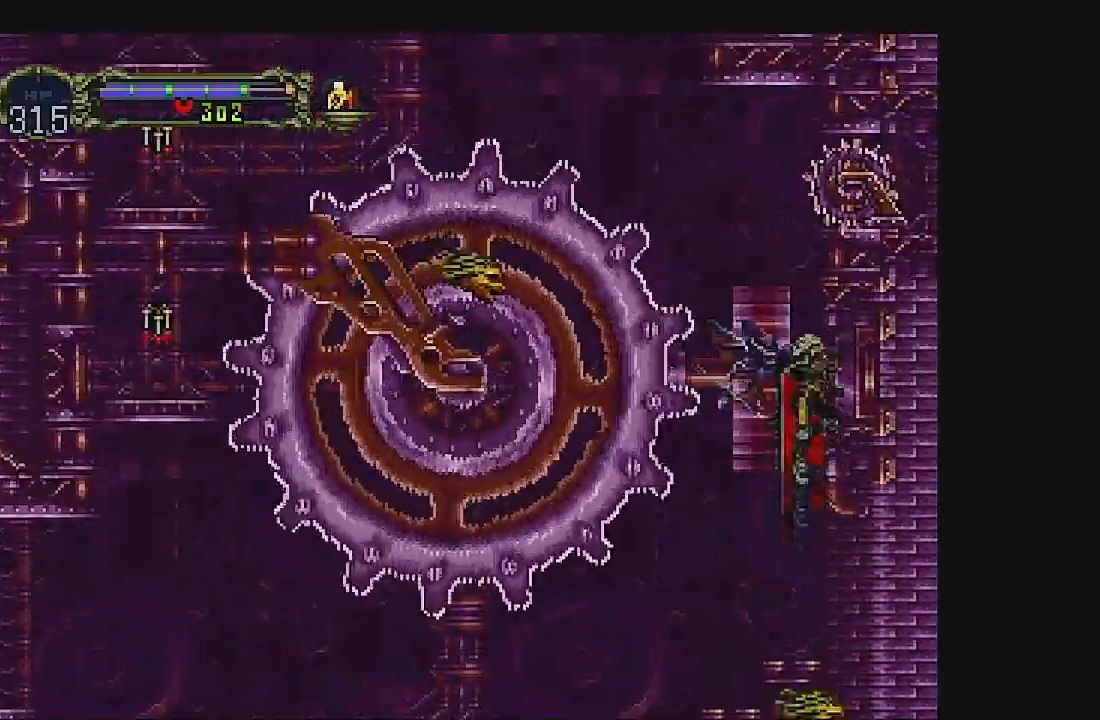
{"dt_ms": 500, "buttons": ["DPAD_LEFT"], "left_stick": "center", "events": [[300, "DPAD_LEFT", "down"]]}
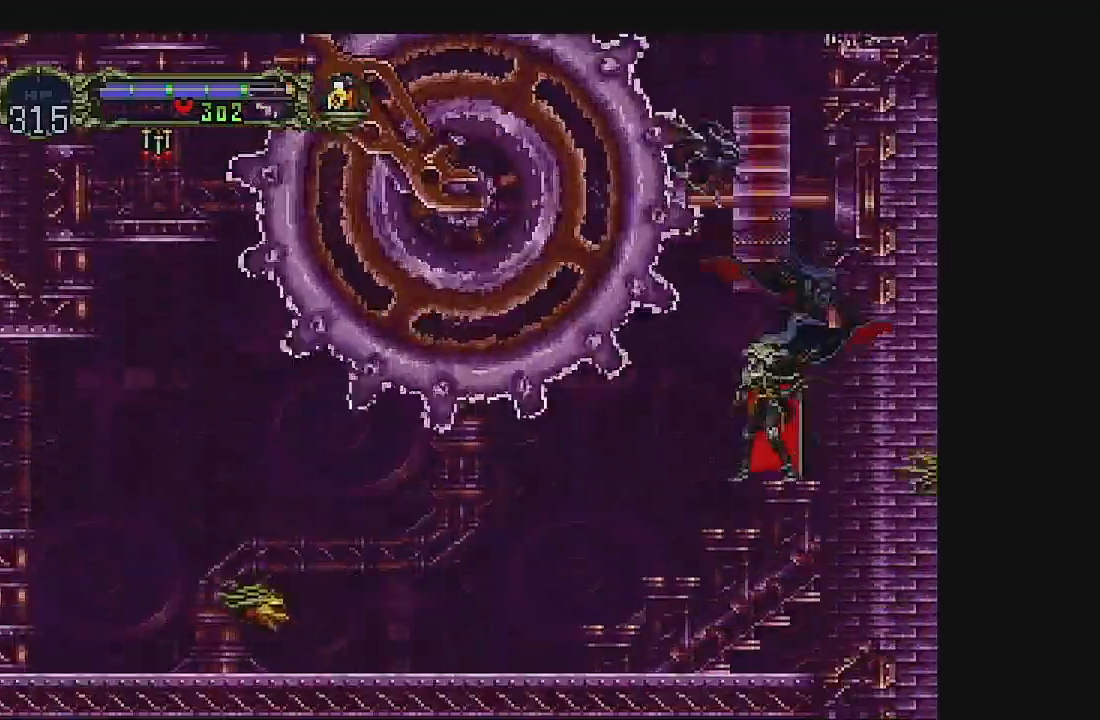
{"dt_ms": 500, "buttons": ["A", "DPAD_UP"], "left_stick": "center", "events": [[33, "DPAD_LEFT", "up"], [267, "DPAD_DOWN", "down"], [367, "DPAD_DOWN", "up"], [367, "DPAD_LEFT", "down"], [400, "DPAD_LEFT", "up"], [433, "DPAD_UP", "down"], [500, "A", "down"]]}
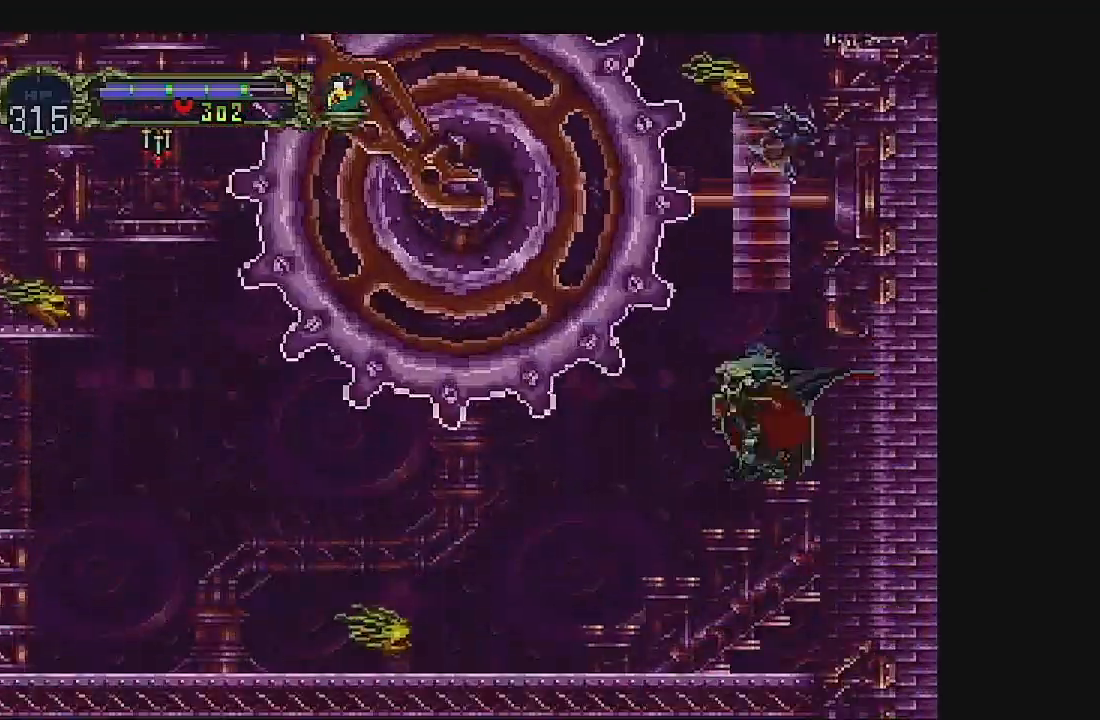
{"dt_ms": 500, "buttons": ["DPAD_RIGHT"], "left_stick": "center", "events": [[233, "A", "up"], [300, "DPAD_UP", "up"], [467, "DPAD_RIGHT", "down"]]}
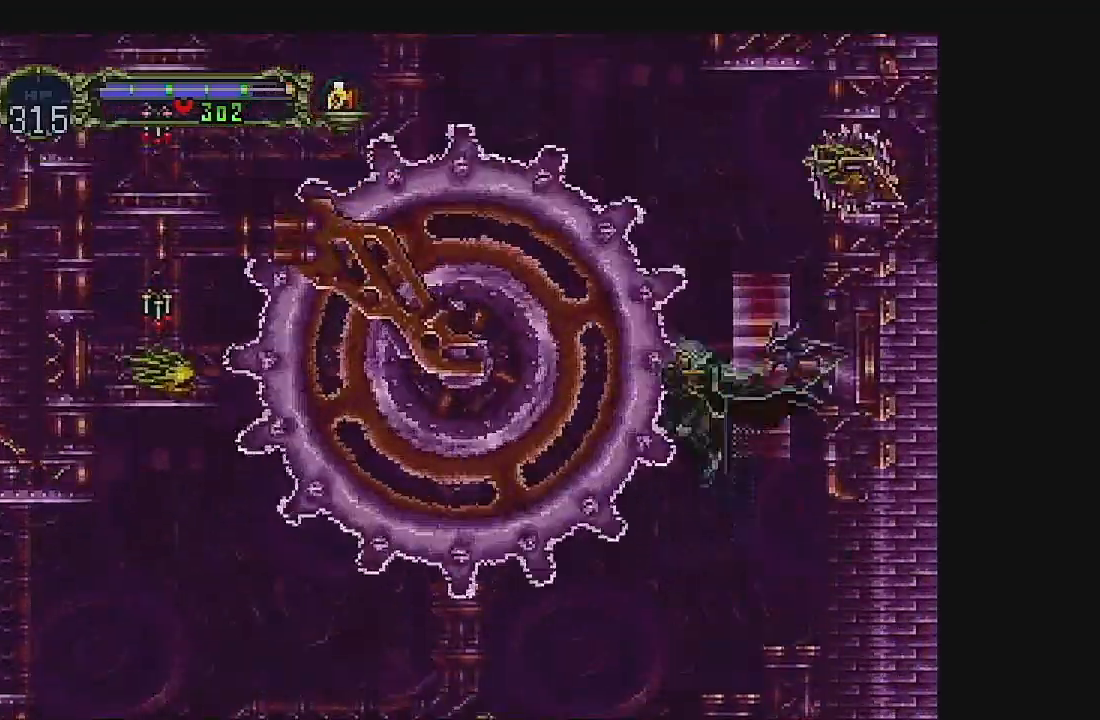
{"dt_ms": 500, "buttons": ["DPAD_RIGHT"], "left_stick": "center", "events": []}
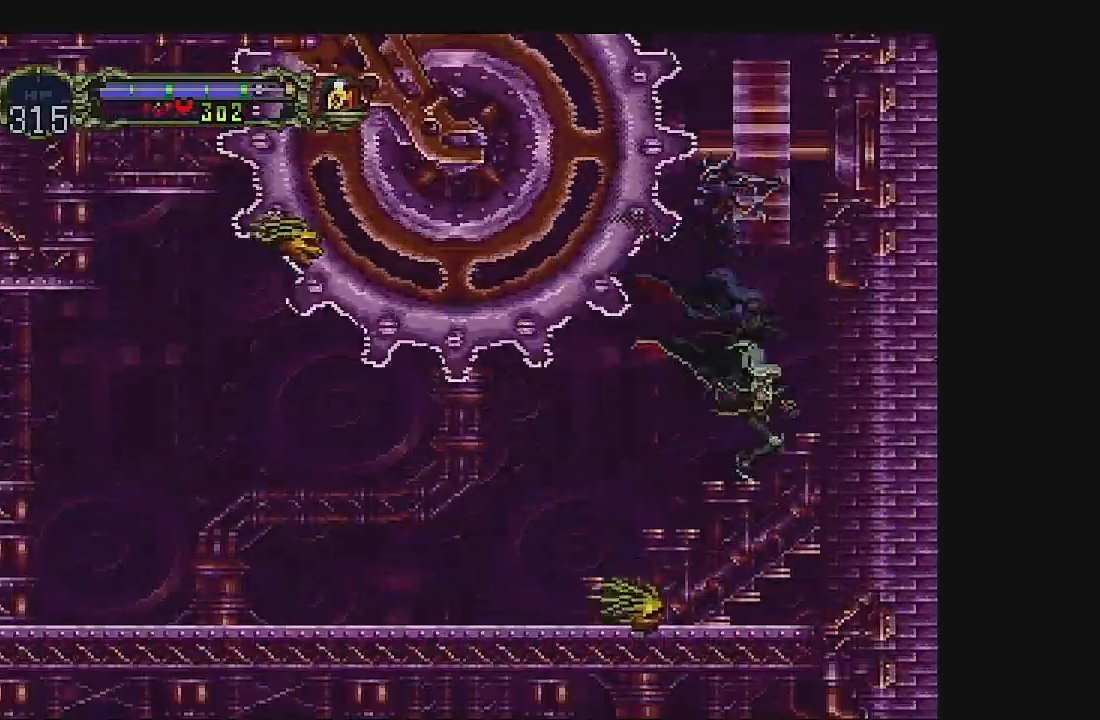
{"dt_ms": 500, "buttons": ["A", "DPAD_UP", "DPAD_RIGHT"], "left_stick": "center", "events": [[133, "DPAD_DOWN", "down"], [233, "DPAD_DOWN", "up"], [300, "DPAD_UP", "down"], [367, "A", "down"]]}
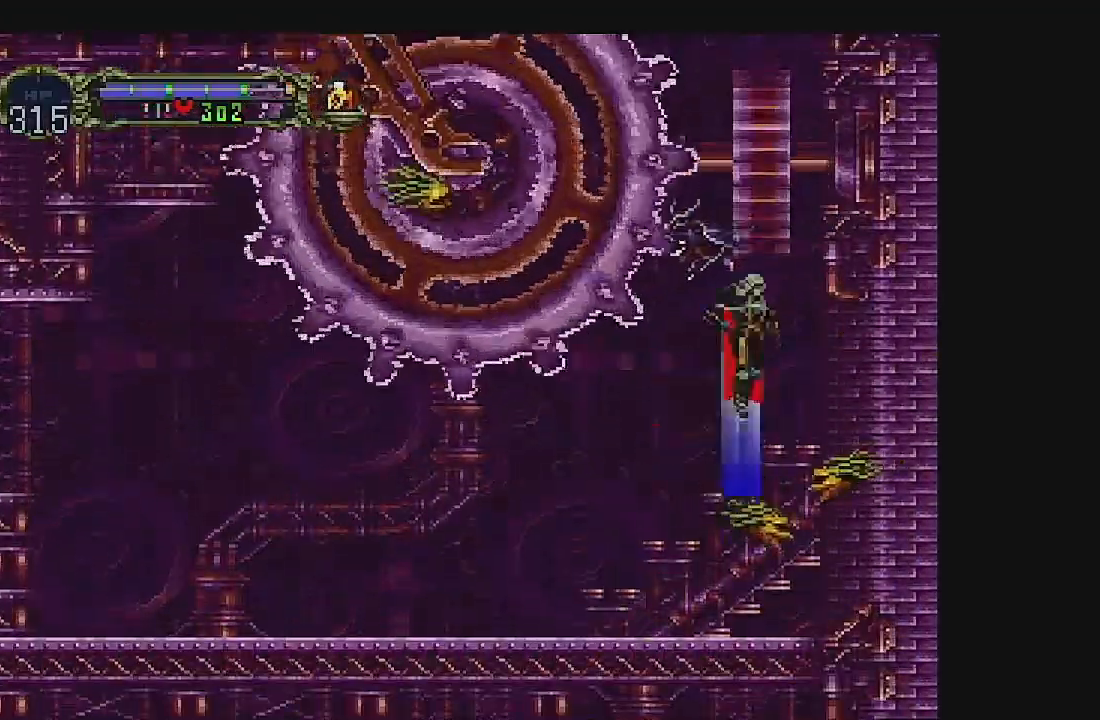
{"dt_ms": 500, "buttons": ["DPAD_RIGHT"], "left_stick": "center", "events": [[133, "A", "up"], [167, "DPAD_RIGHT", "up"], [167, "DPAD_UP", "up"], [333, "DPAD_RIGHT", "down"]]}
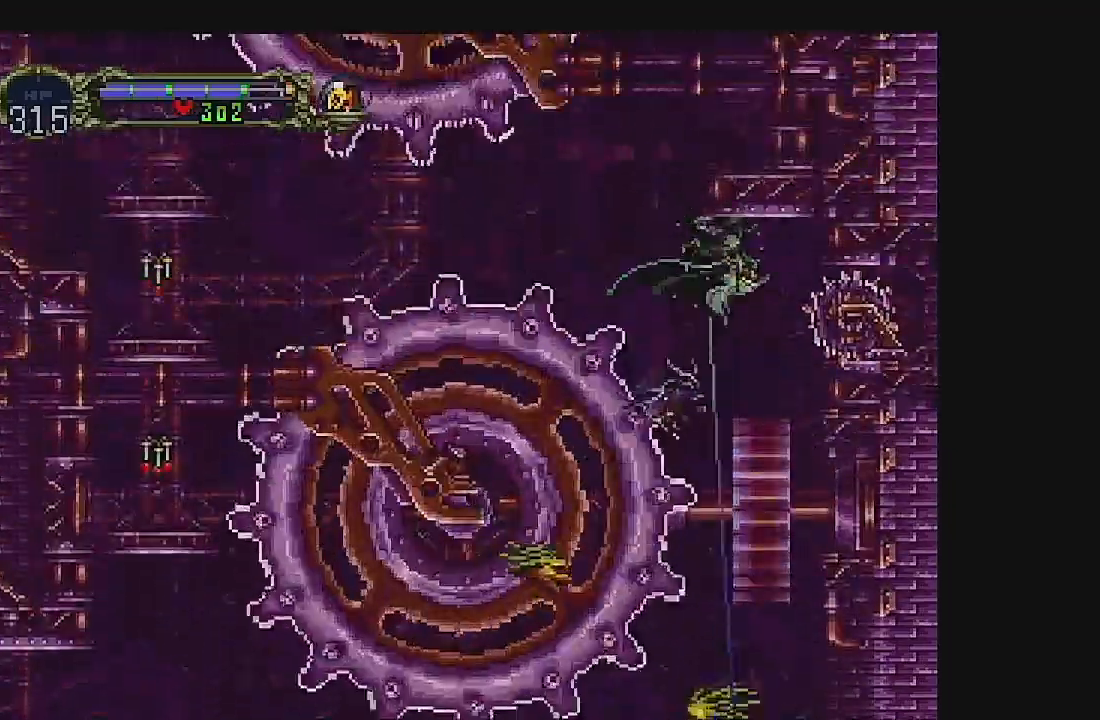
{"dt_ms": 500, "buttons": ["DPAD_RIGHT"], "left_stick": "center", "events": []}
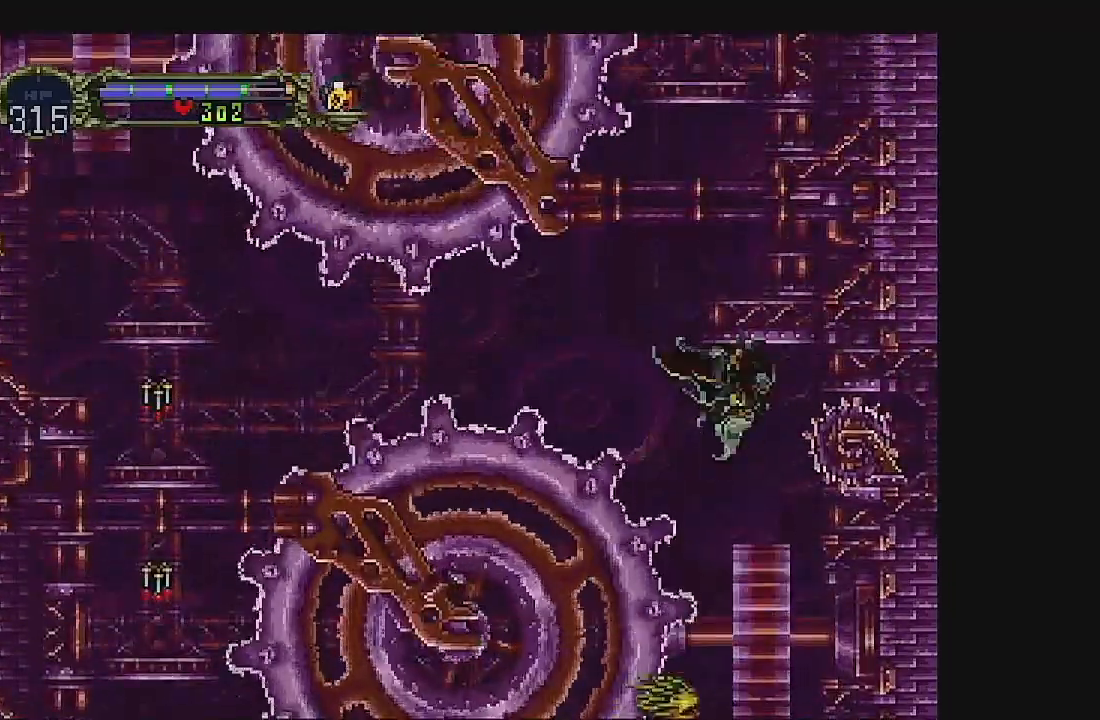
{"dt_ms": 500, "buttons": ["DPAD_RIGHT"], "left_stick": "center", "events": []}
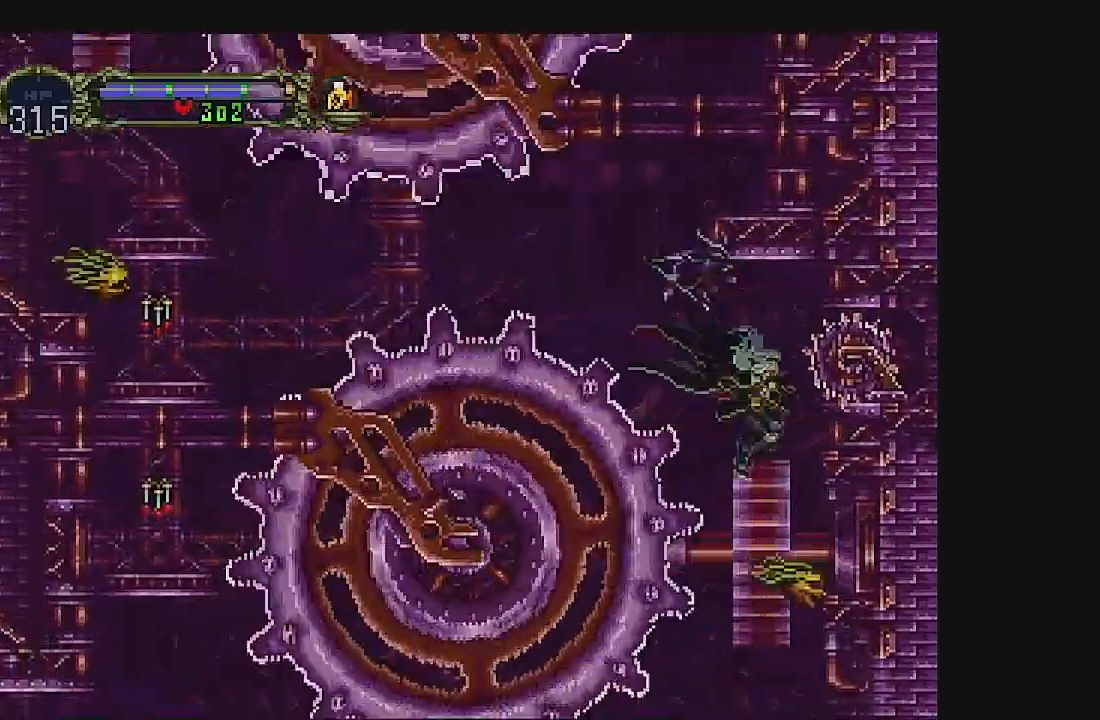
{"dt_ms": 500, "buttons": [], "left_stick": "center", "events": [[133, "DPAD_RIGHT", "up"]]}
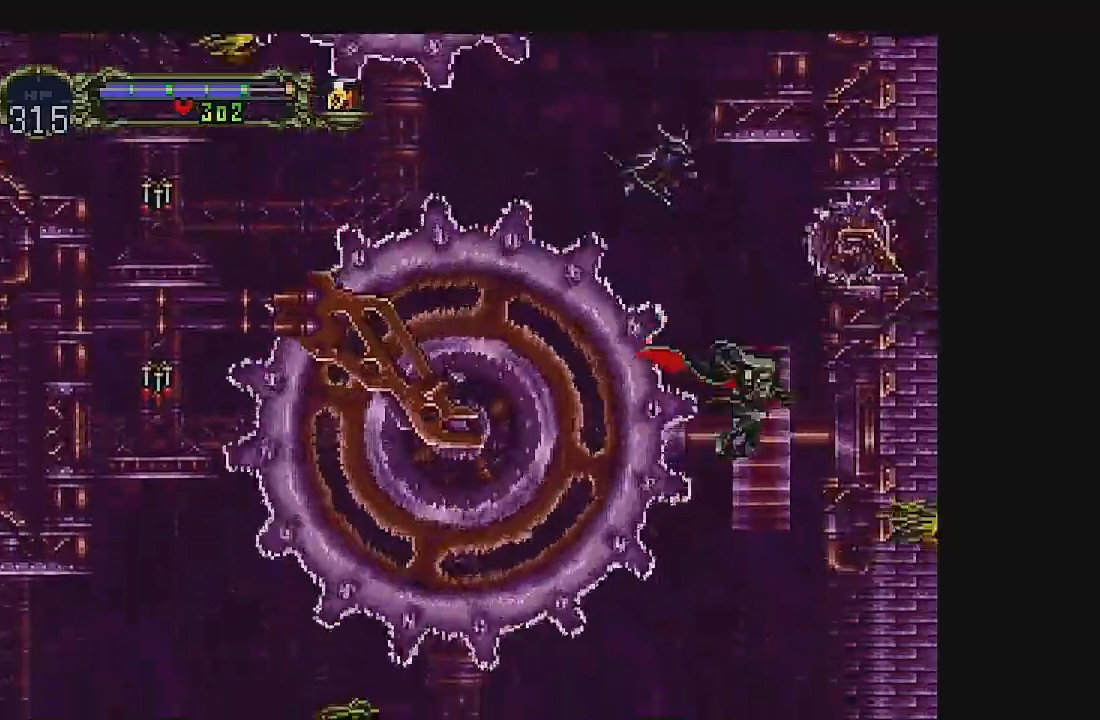
{"dt_ms": 500, "buttons": [], "left_stick": "center", "events": []}